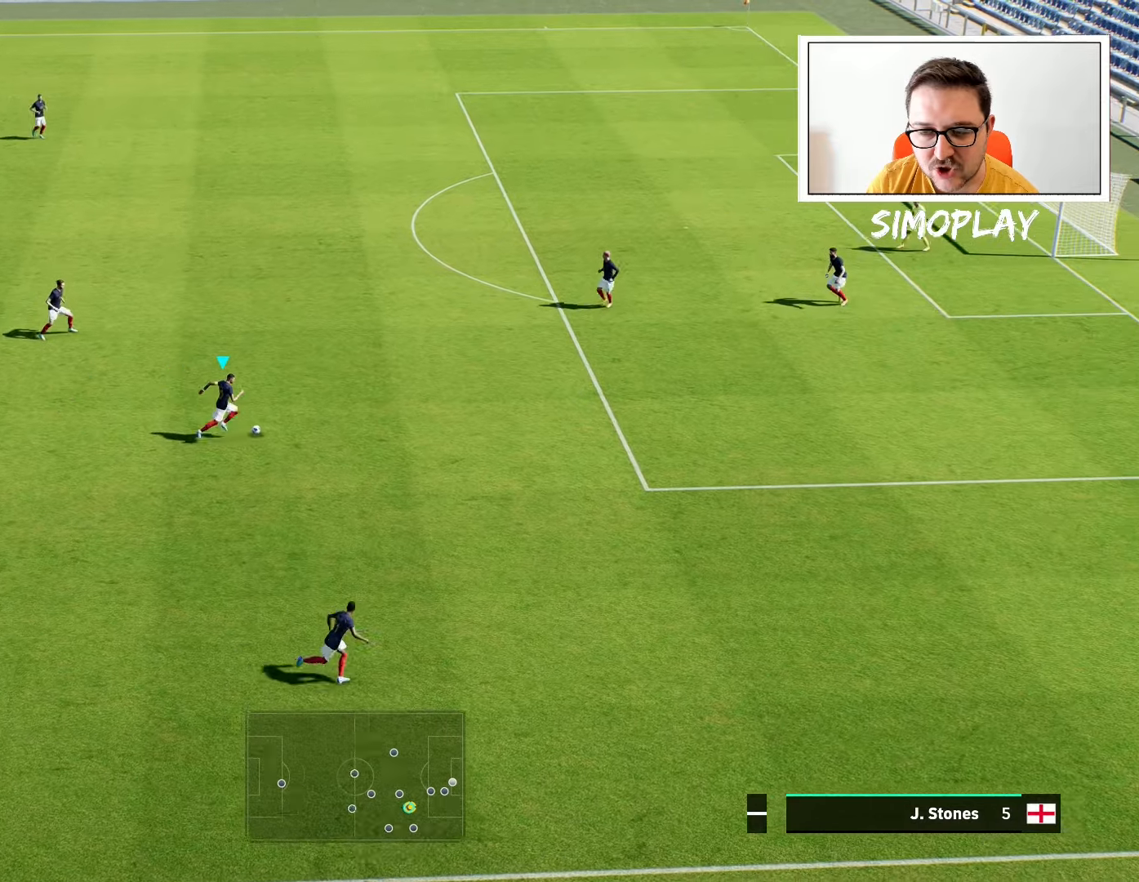
Gameplay with a controller (PlayStation layout); each line is a JSON object with the inputs held at the frame after it. "events" lists button and stick changes between this image and that frame as [ms after this image, input, new state], when the widget could be followed in between.
{"buttons": [], "left_stick": "up", "right_stick": "center", "events": [[80, "R2", "up"], [280, "left_stick", "center"], [380, "left_stick", "up"]]}
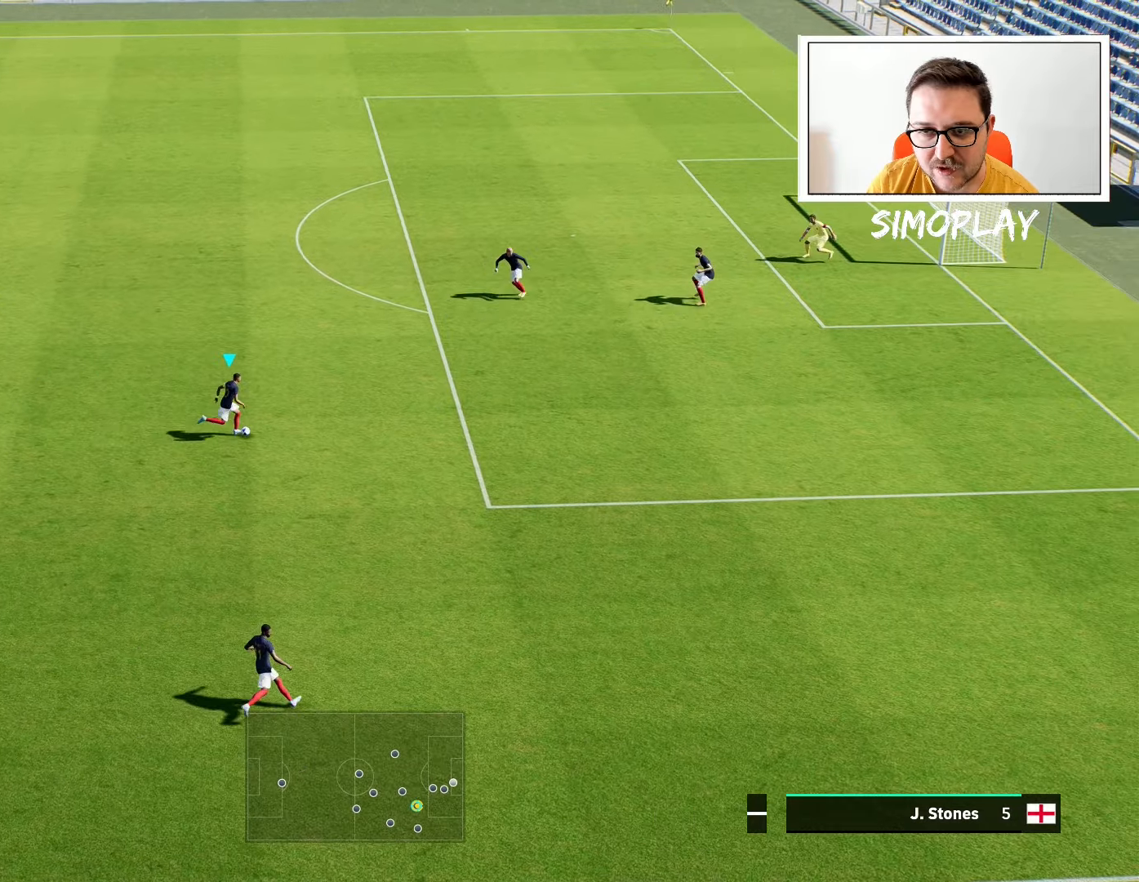
{"buttons": [], "left_stick": "up", "right_stick": "center", "events": []}
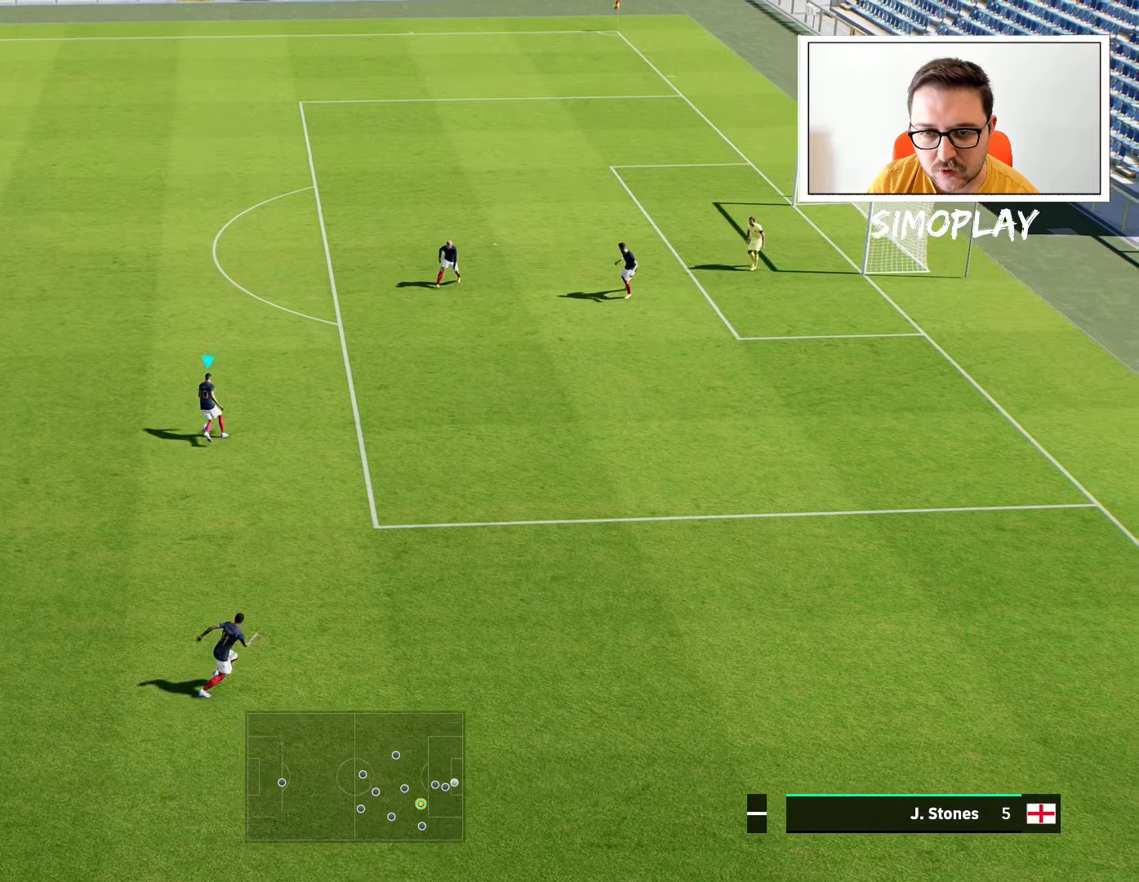
{"buttons": [], "left_stick": "up", "right_stick": "center", "events": []}
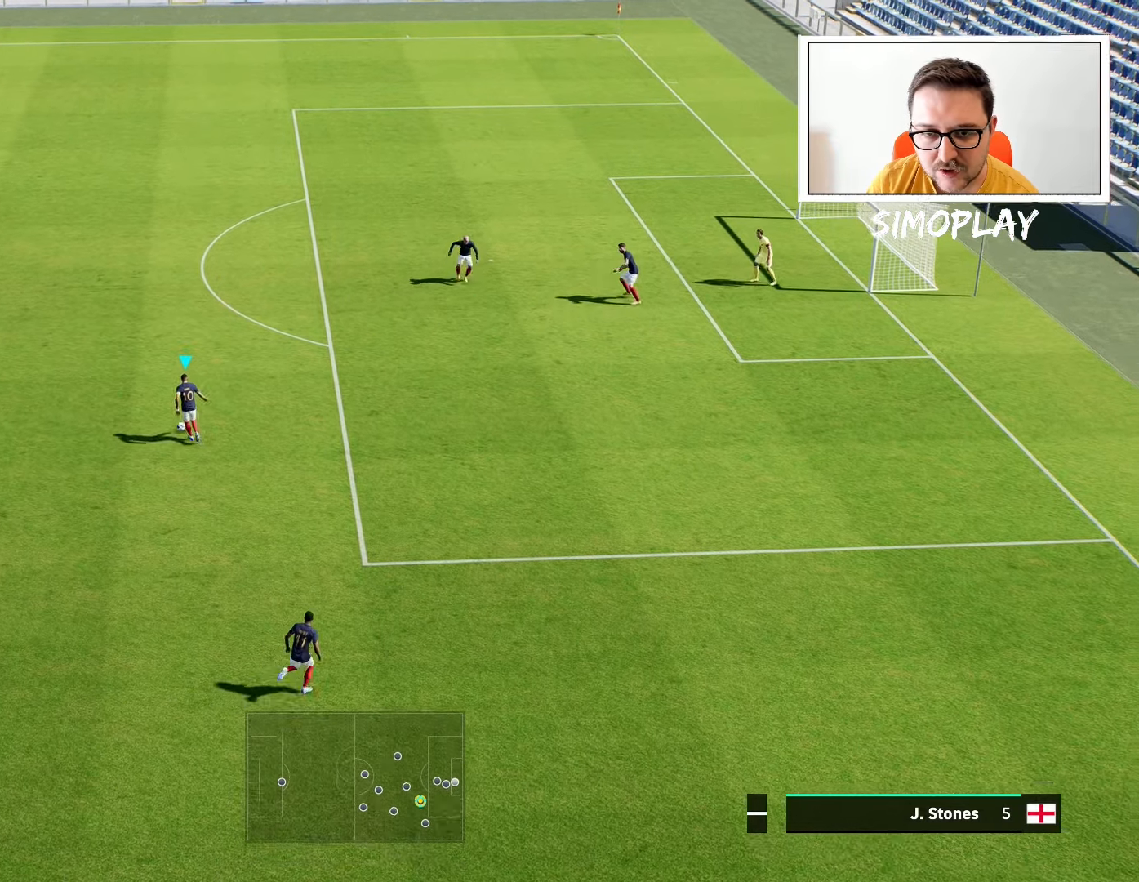
{"buttons": [], "left_stick": "down", "right_stick": "center", "events": [[300, "left_stick", "center"], [400, "left_stick", "down"]]}
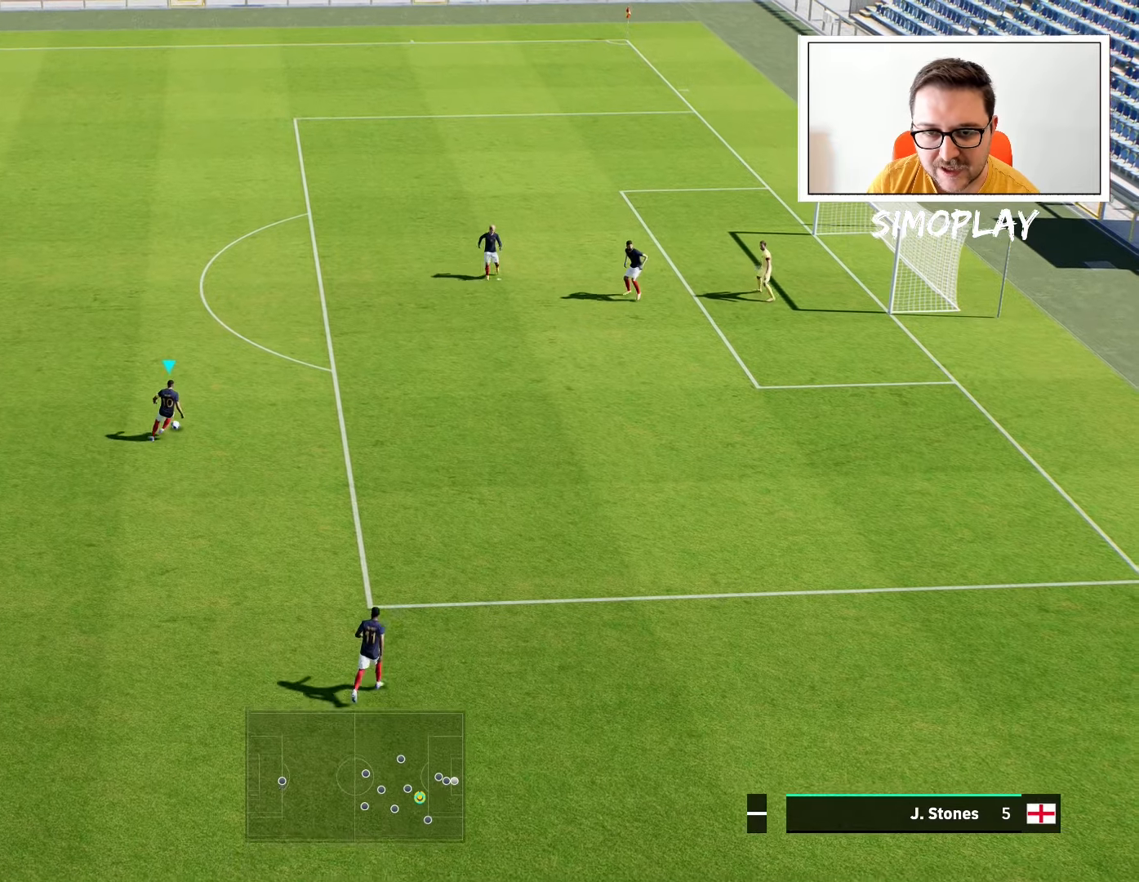
{"buttons": ["R2"], "left_stick": "down", "right_stick": "center", "events": [[100, "CROSS", "down"], [180, "R2", "down"], [200, "R1", "down"], [280, "CROSS", "up"], [340, "R1", "up"]]}
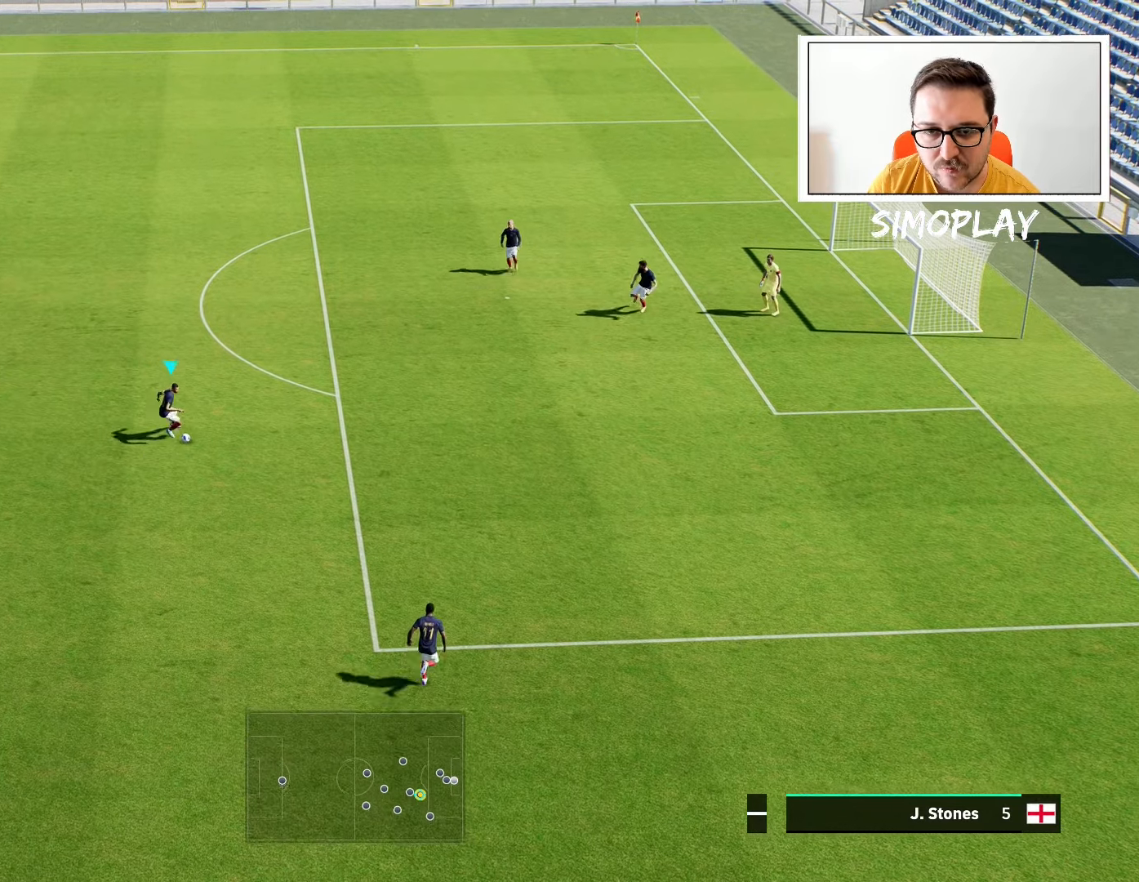
{"buttons": ["R2"], "left_stick": "down", "right_stick": "center", "events": []}
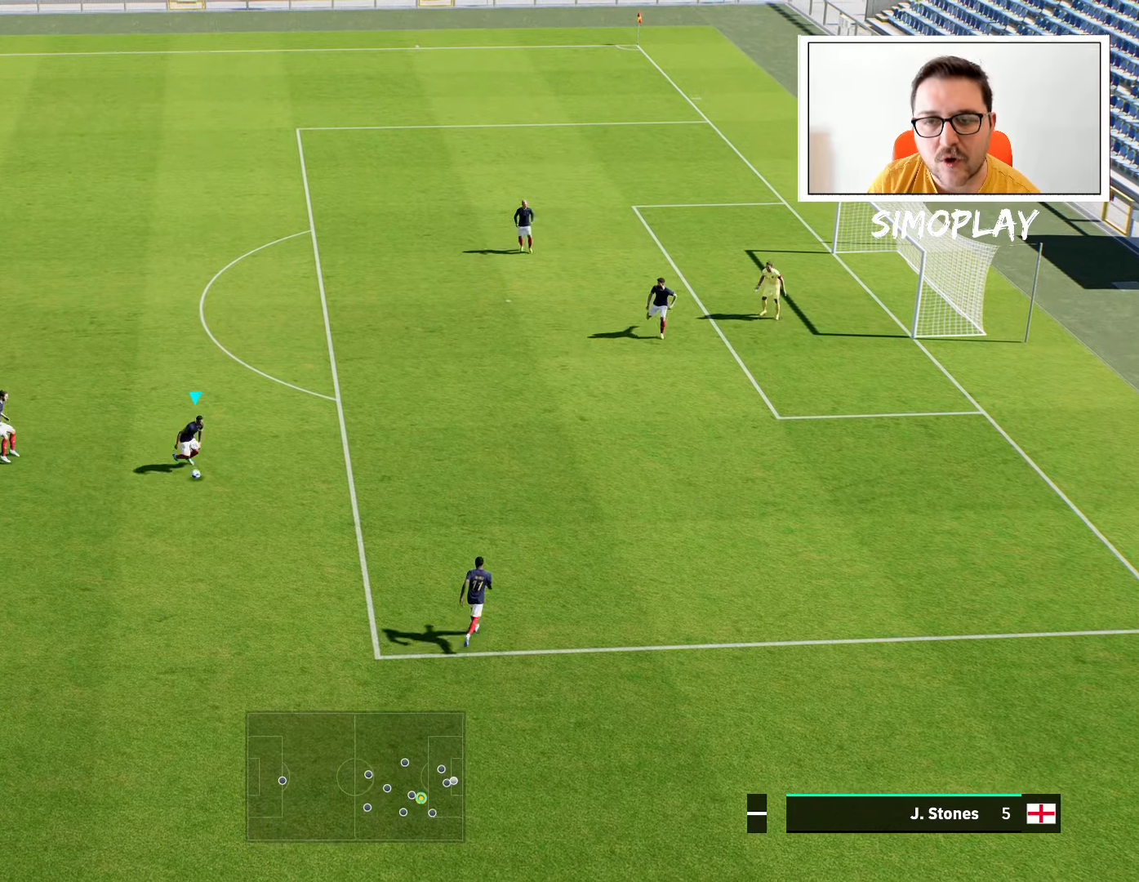
{"buttons": ["R2"], "left_stick": "down", "right_stick": "center", "events": []}
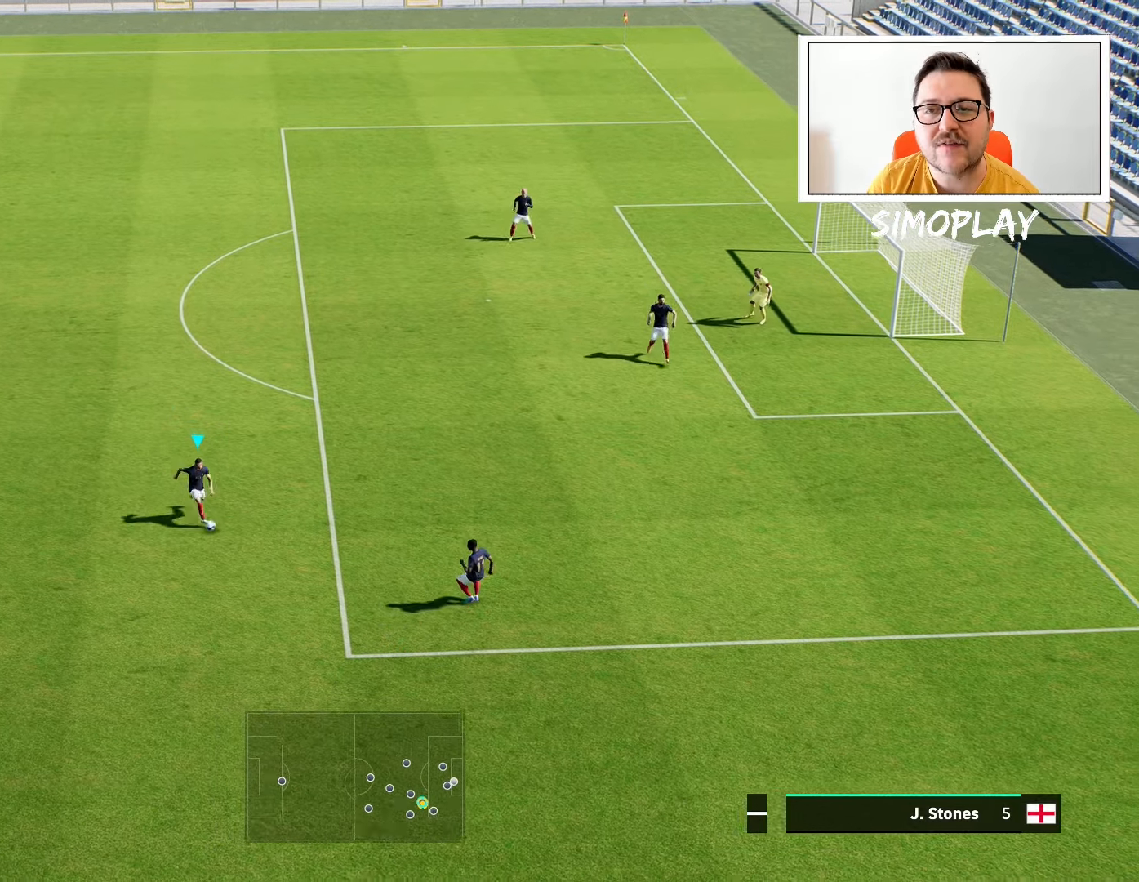
{"buttons": [], "left_stick": "down", "right_stick": "center", "events": [[400, "R2", "up"]]}
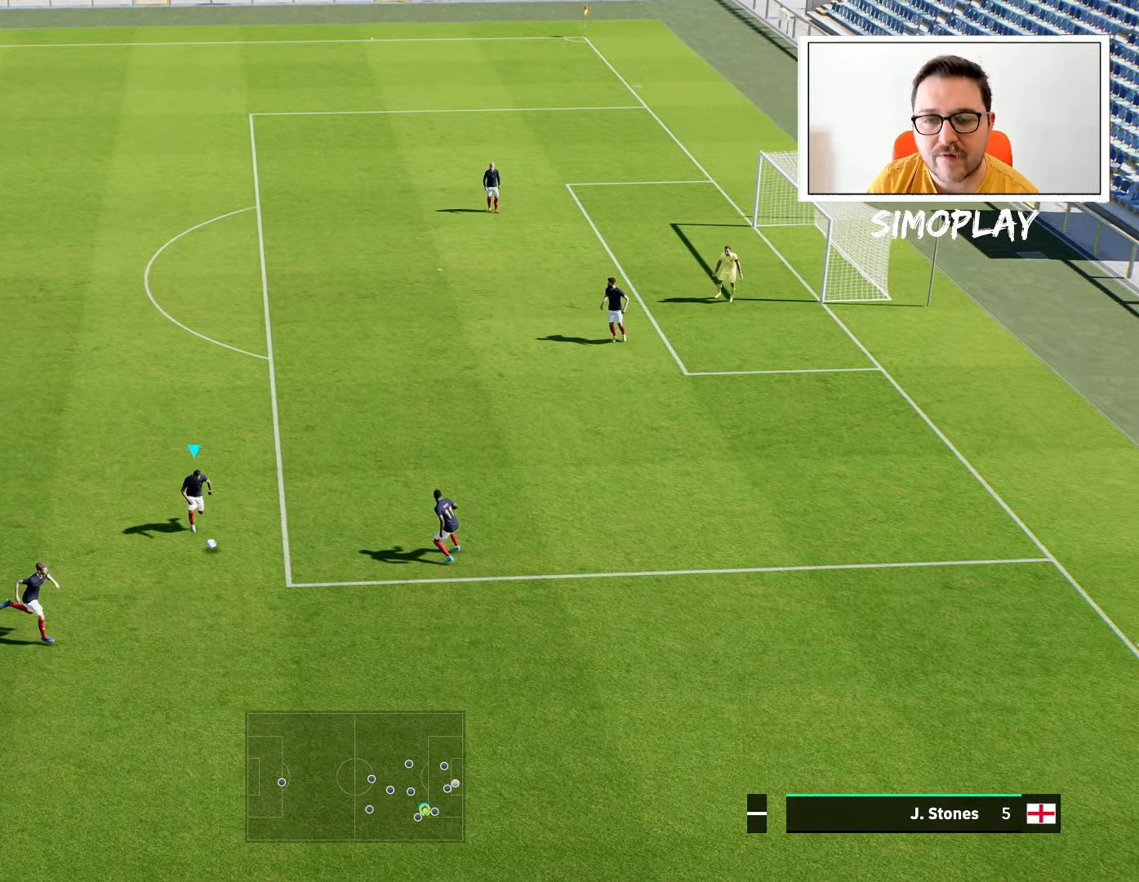
{"buttons": ["R2"], "left_stick": "up", "right_stick": "center", "events": [[40, "left_stick", "center"], [180, "left_stick", "up"], [300, "CROSS", "down"], [340, "R2", "down"], [380, "R1", "down"], [400, "CROSS", "up"], [500, "R1", "up"]]}
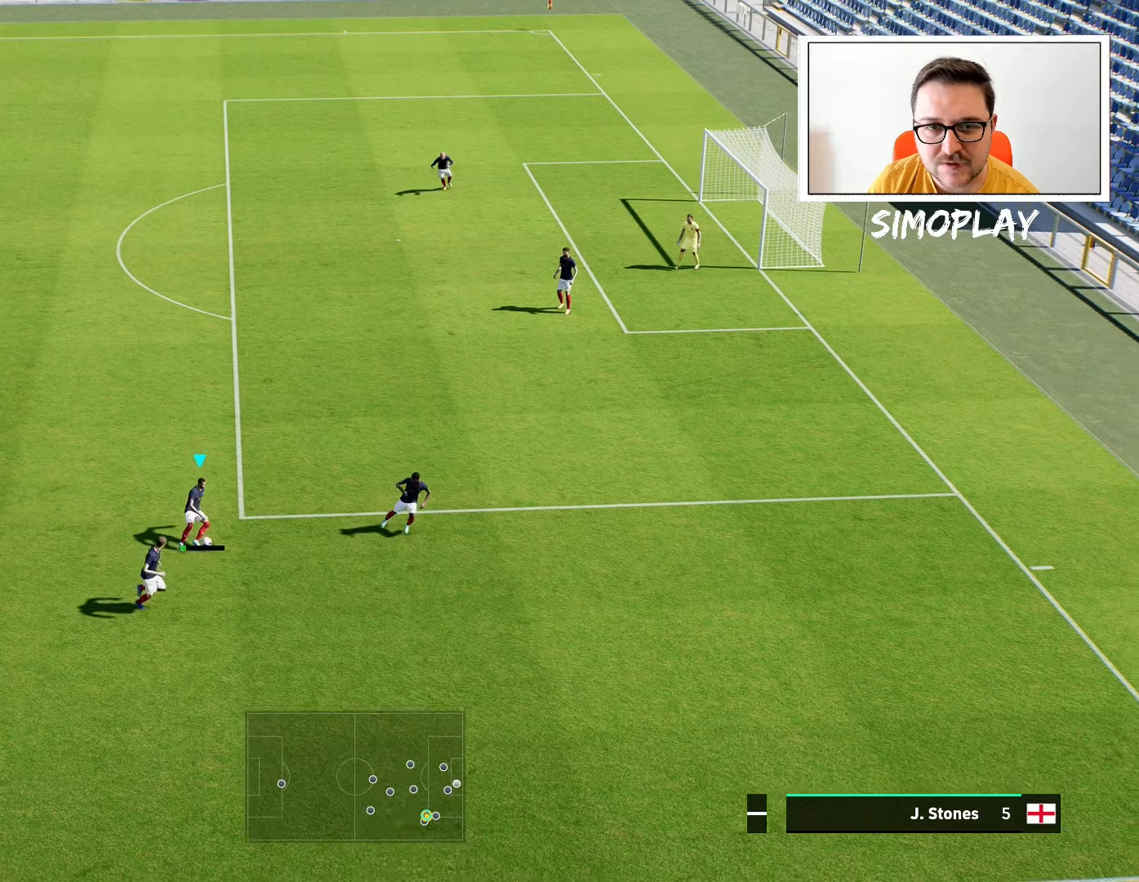
{"buttons": [], "left_stick": "up", "right_stick": "center", "events": [[400, "R2", "up"]]}
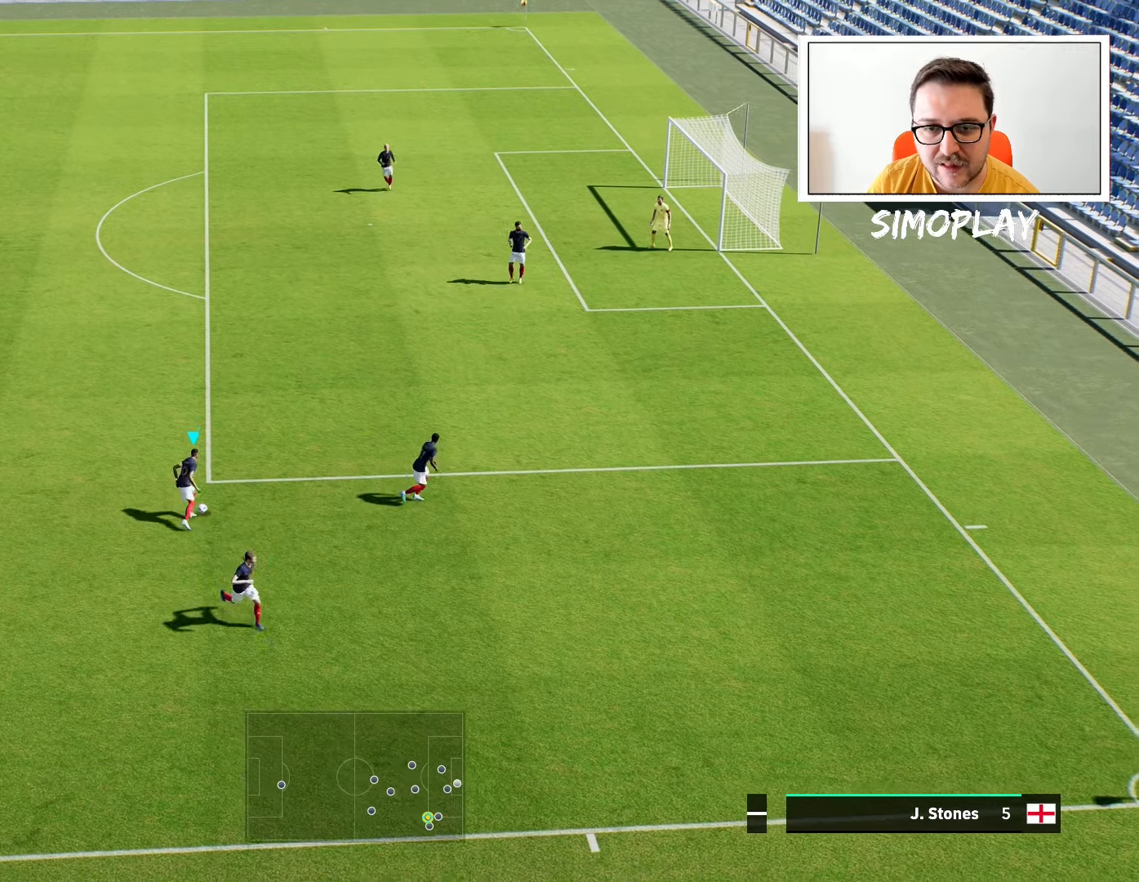
{"buttons": [], "left_stick": "center", "right_stick": "center", "events": [[140, "left_stick", "center"]]}
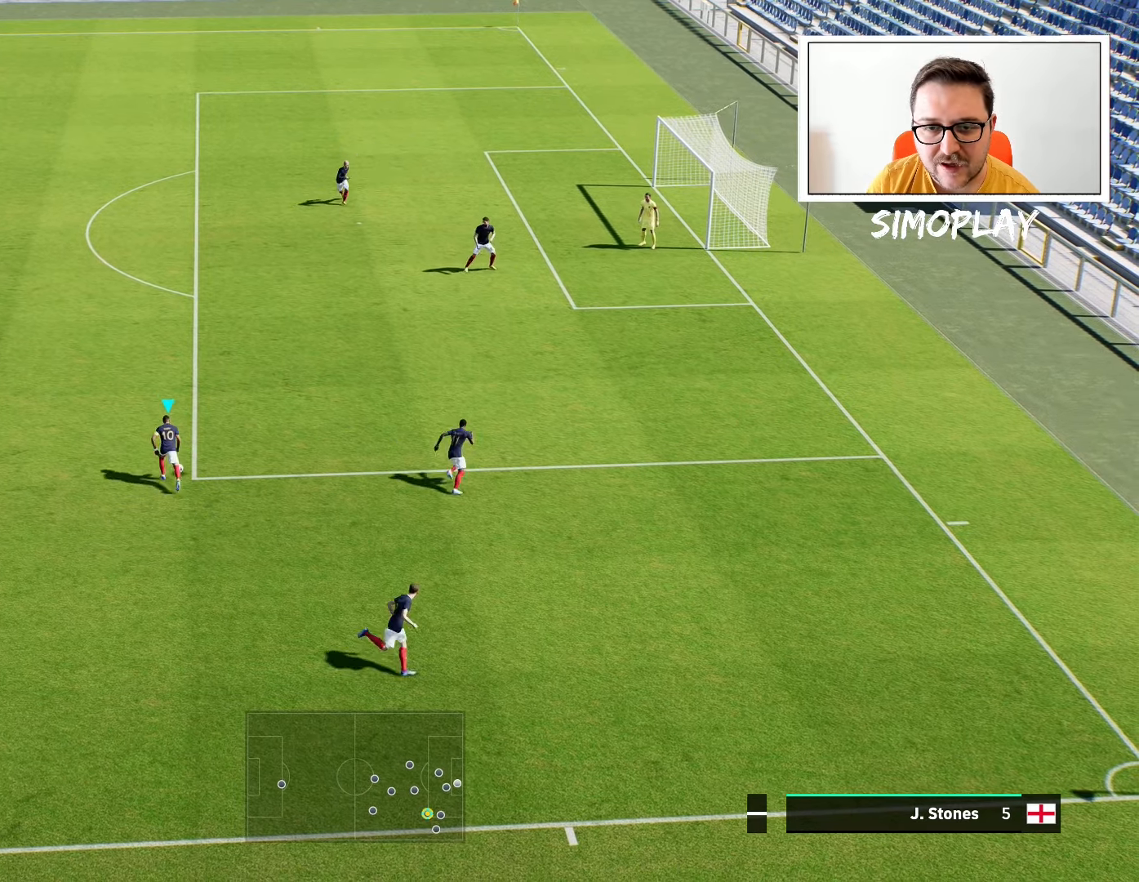
{"buttons": [], "left_stick": "center", "right_stick": "center", "events": []}
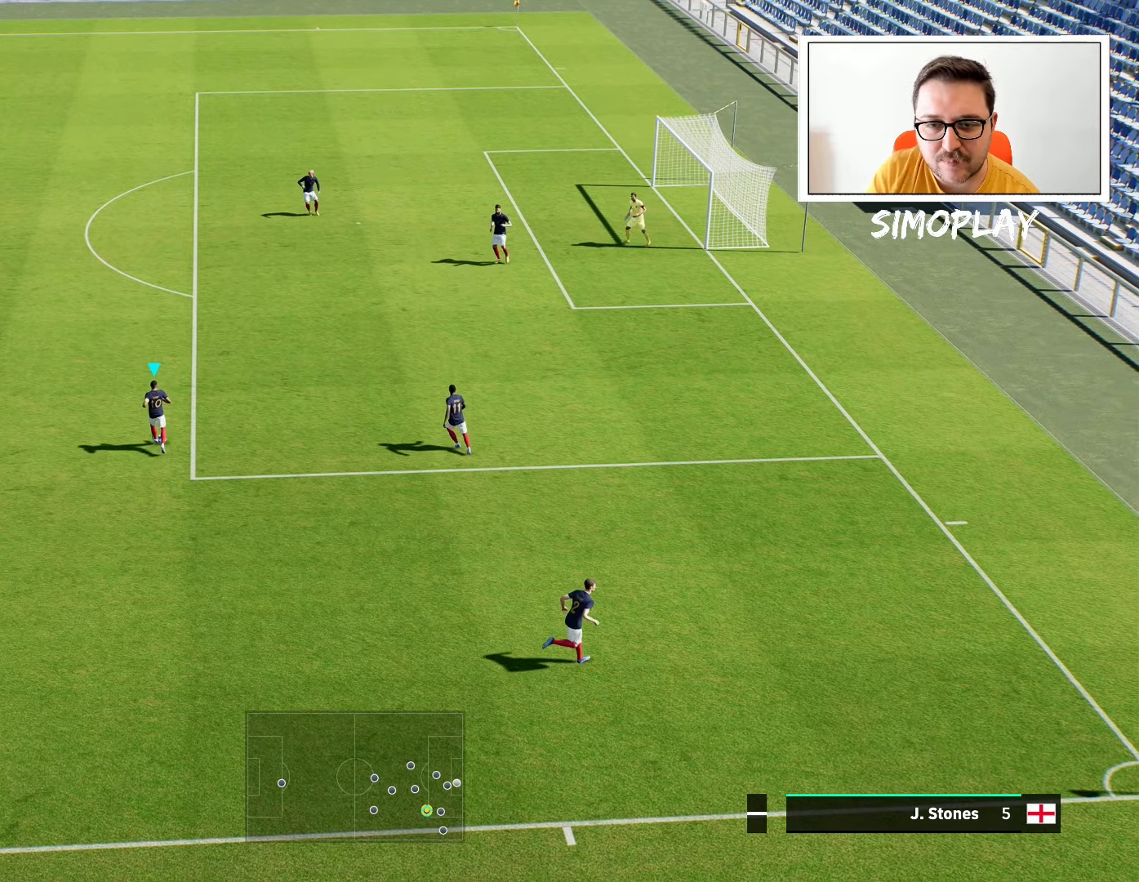
{"buttons": [], "left_stick": "down", "right_stick": "center", "events": [[280, "left_stick", "down"]]}
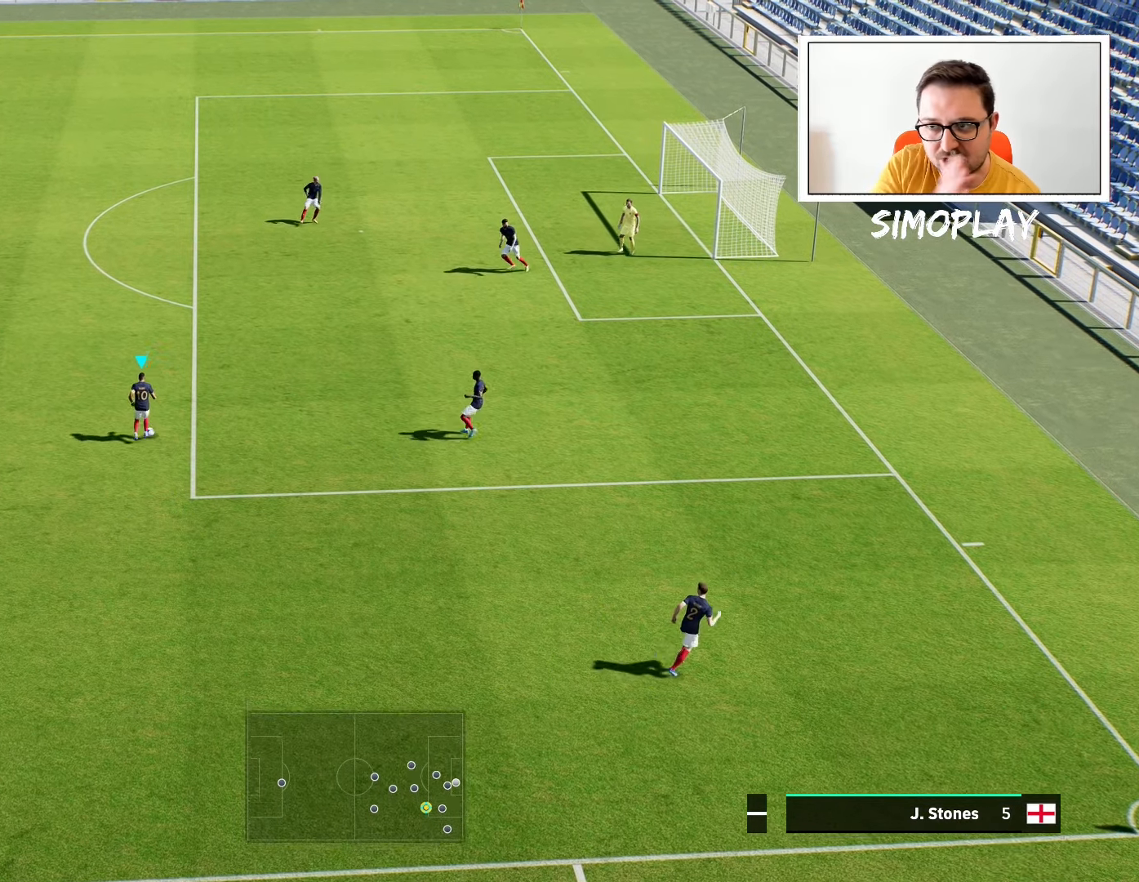
{"buttons": [], "left_stick": "down", "right_stick": "center", "events": []}
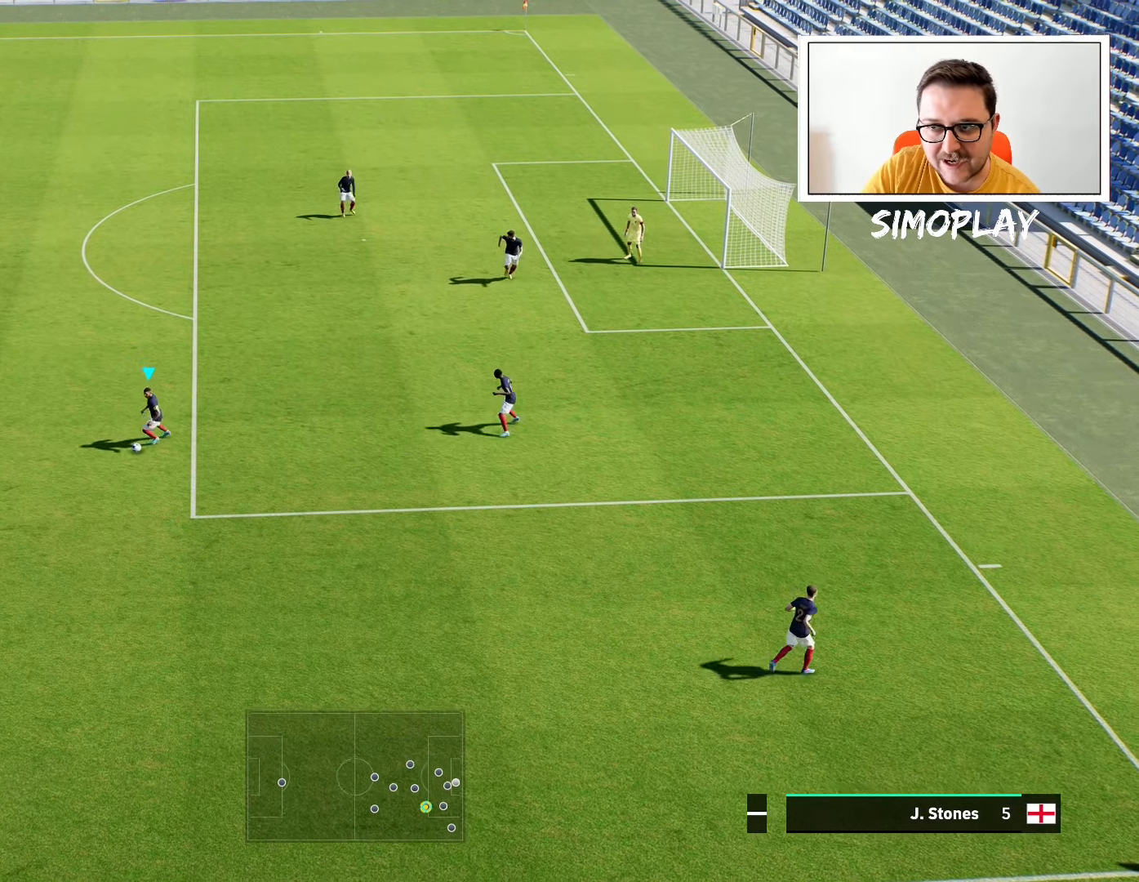
{"buttons": [], "left_stick": "down", "right_stick": "center", "events": []}
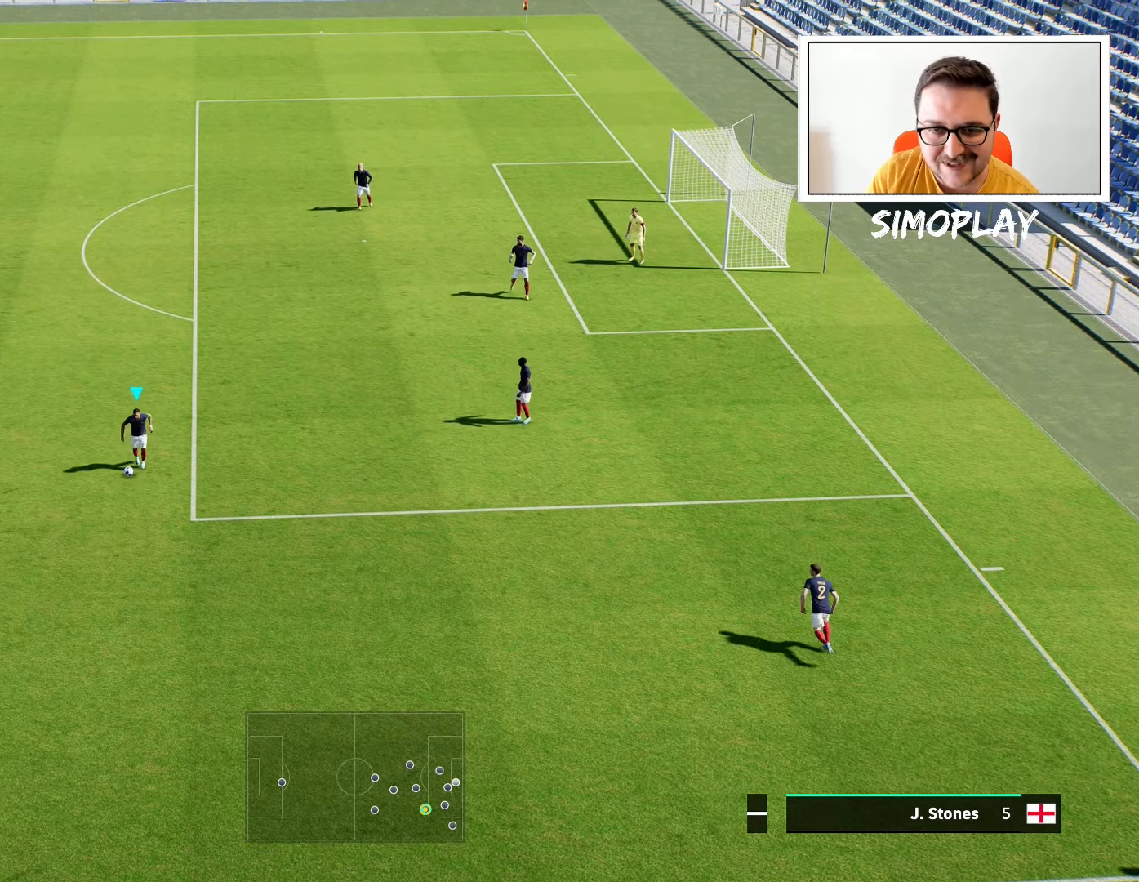
{"buttons": [], "left_stick": "up", "right_stick": "center", "events": [[400, "left_stick", "center"], [480, "left_stick", "up"]]}
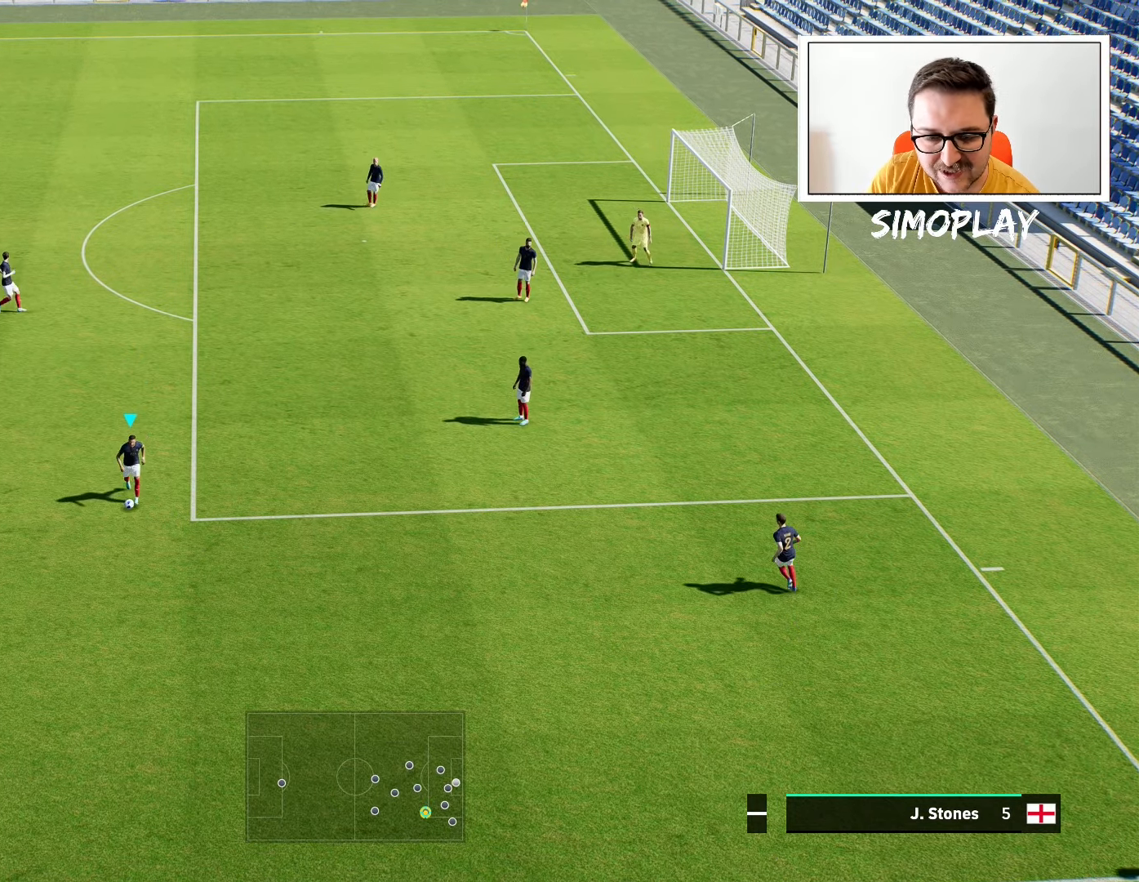
{"buttons": [], "left_stick": "up", "right_stick": "center", "events": []}
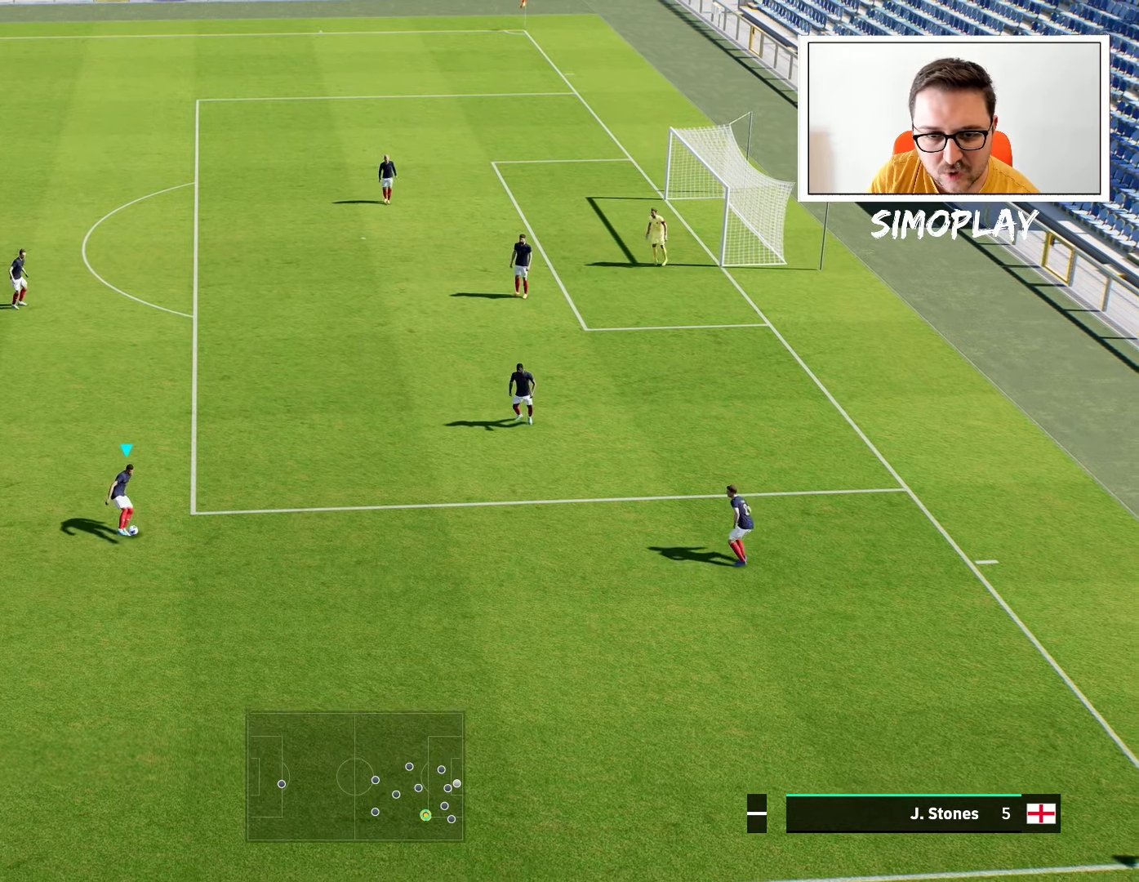
{"buttons": [], "left_stick": "up", "right_stick": "center", "events": []}
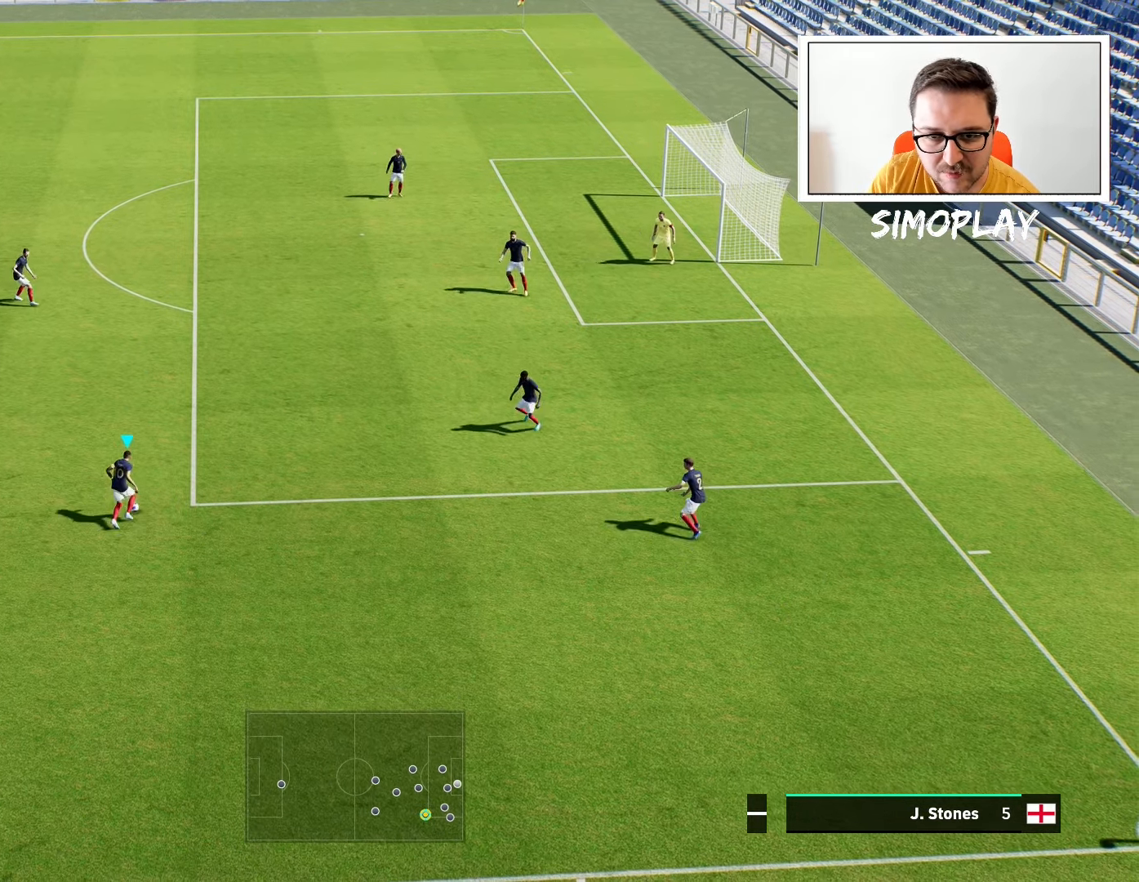
{"buttons": [], "left_stick": "up", "right_stick": "left", "events": [[280, "left_stick", "center"], [300, "right_stick", "left"], [400, "left_stick", "up"]]}
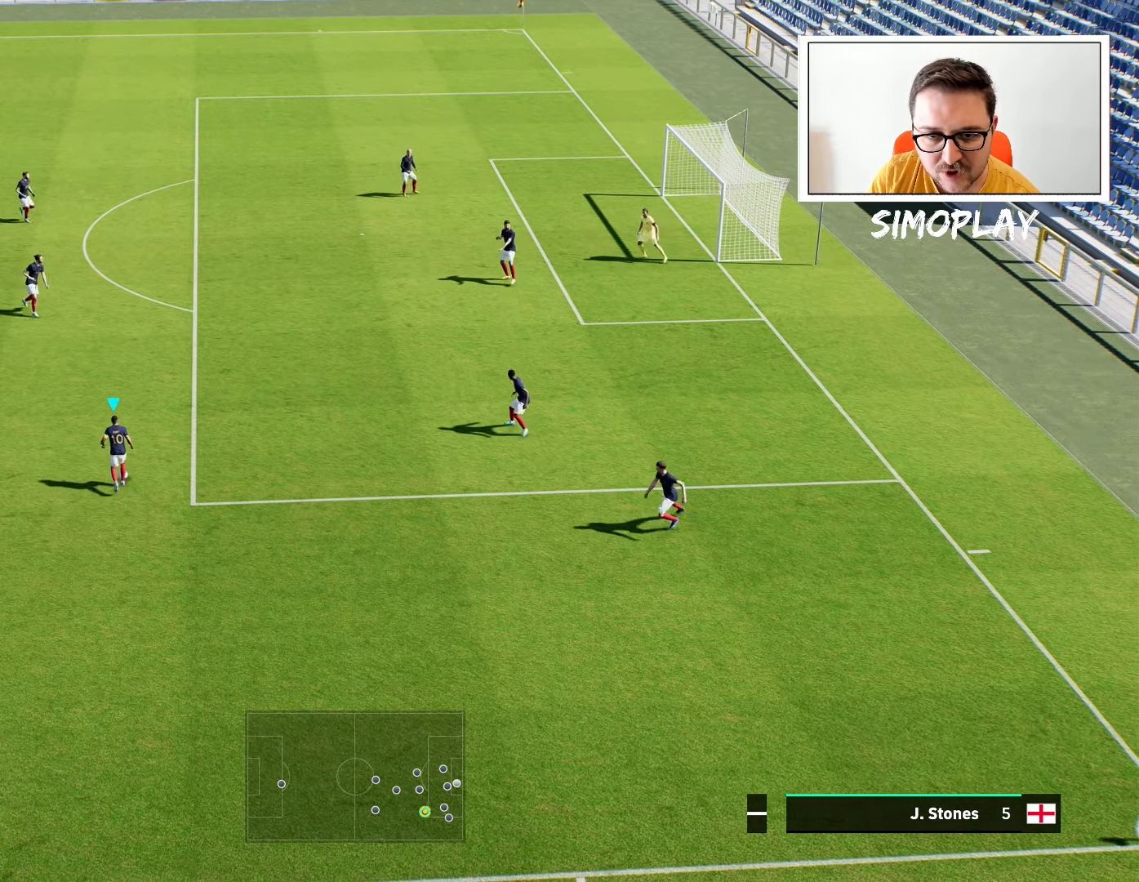
{"buttons": [], "left_stick": "up", "right_stick": "center", "events": [[180, "right_stick", "center"]]}
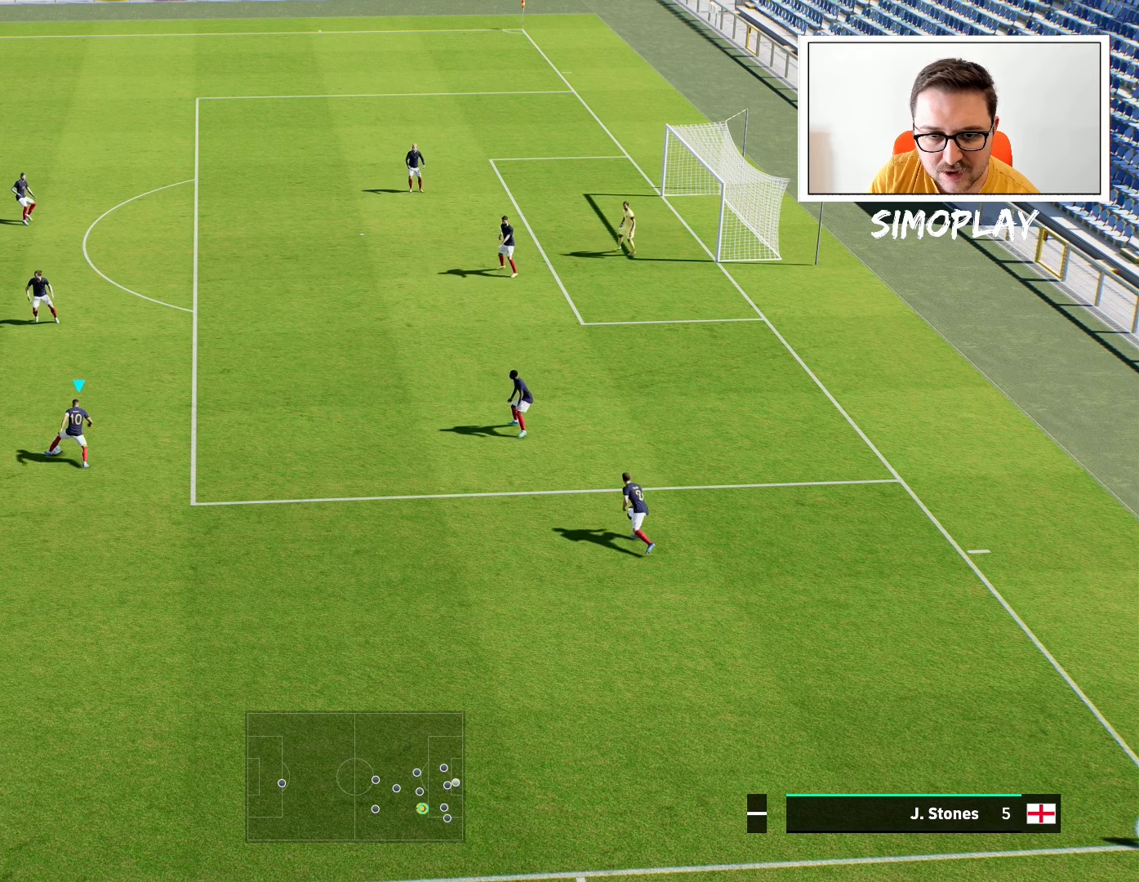
{"buttons": [], "left_stick": "up", "right_stick": "left", "events": [[40, "left_stick", "center"], [340, "right_stick", "left"], [480, "left_stick", "up"]]}
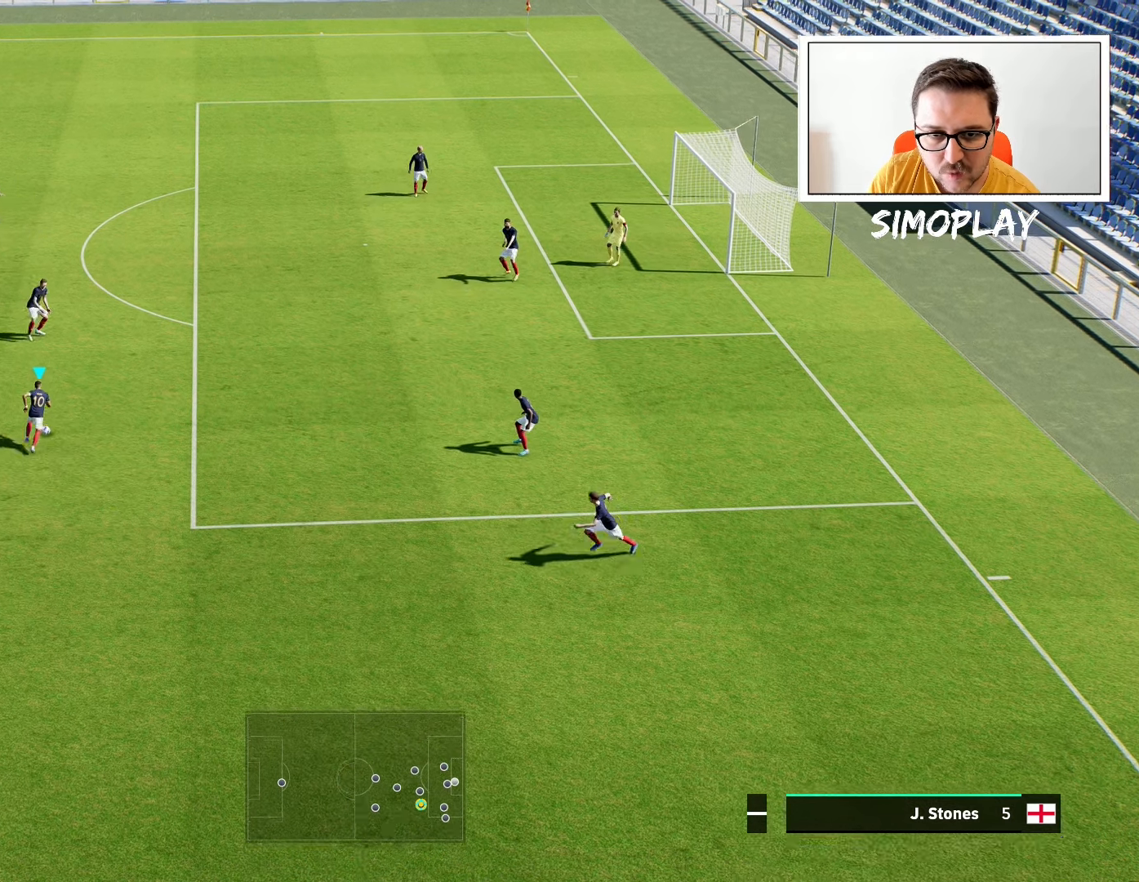
{"buttons": [], "left_stick": "up", "right_stick": "left", "events": []}
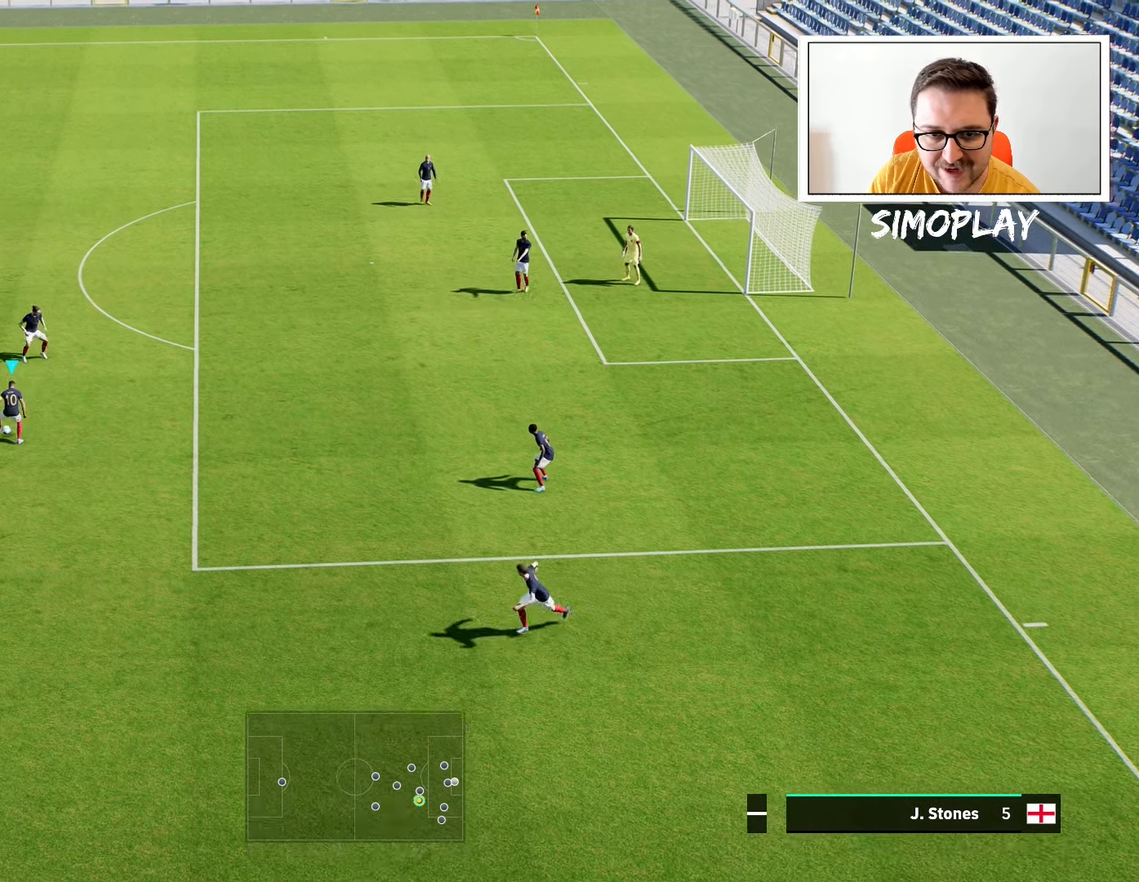
{"buttons": [], "left_stick": "center", "right_stick": "center", "events": [[180, "right_stick", "center"], [200, "left_stick", "center"]]}
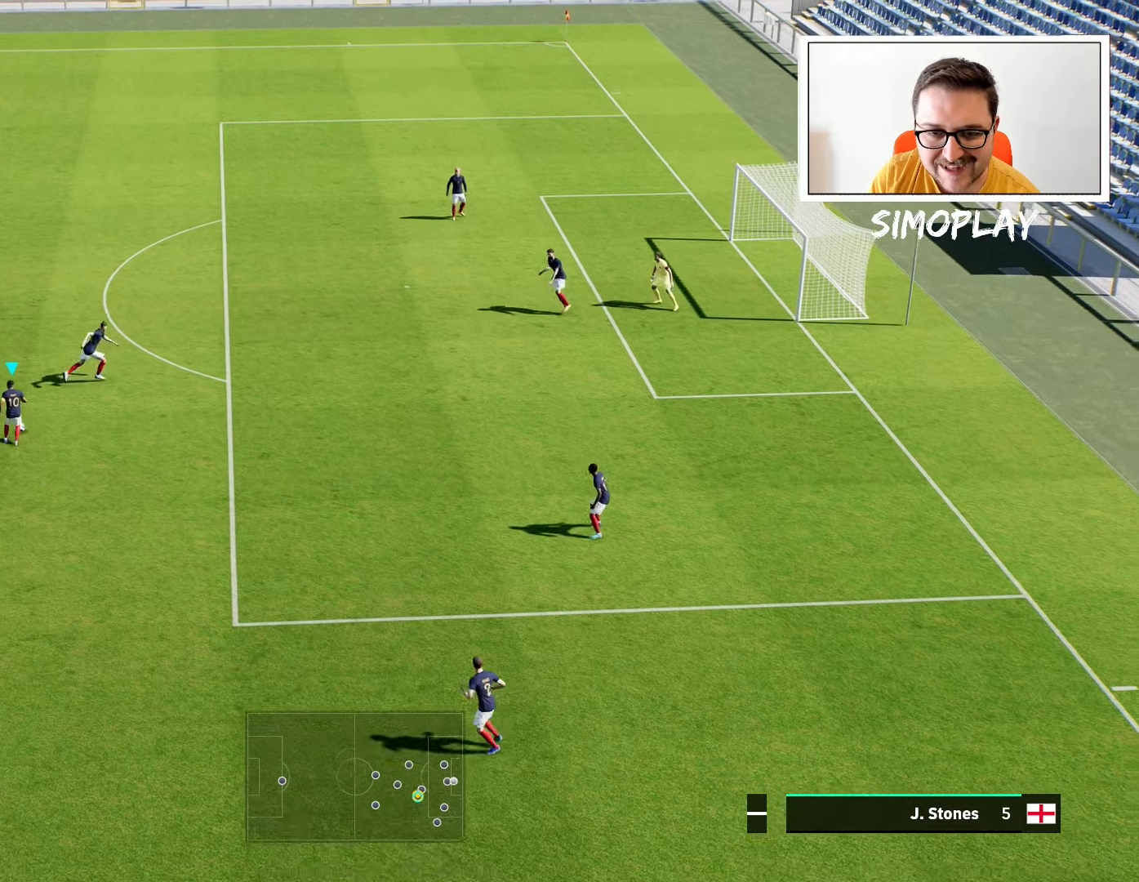
{"buttons": [], "left_stick": "center", "right_stick": "center", "events": []}
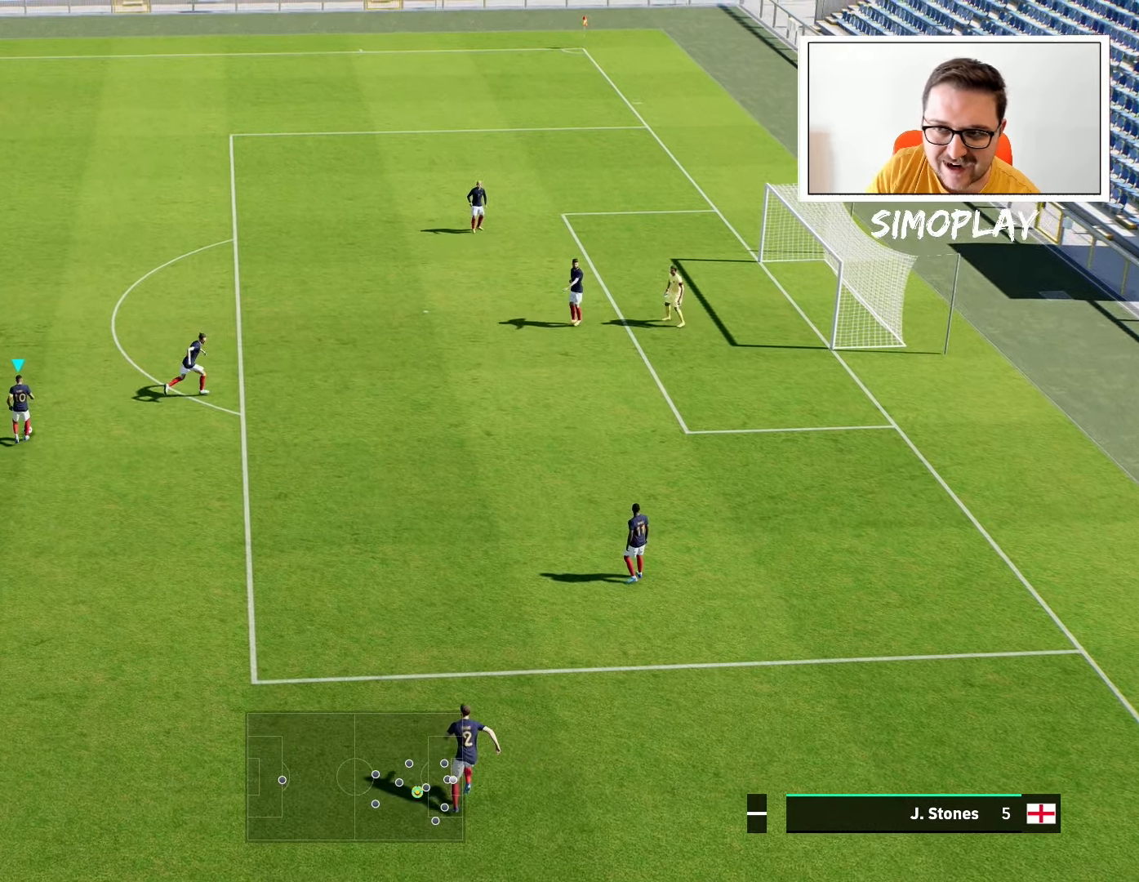
{"buttons": [], "left_stick": "center", "right_stick": "center", "events": []}
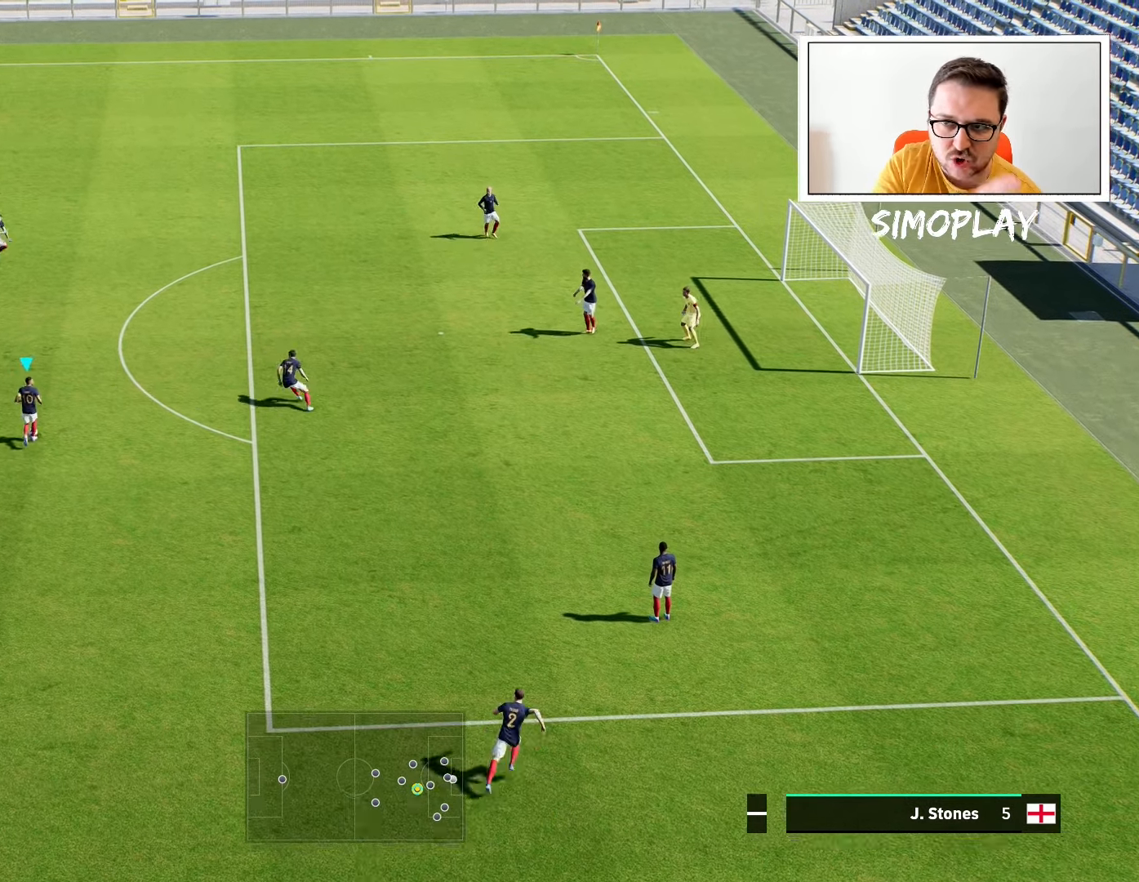
{"buttons": [], "left_stick": "down", "right_stick": "center", "events": [[240, "left_stick", "down"]]}
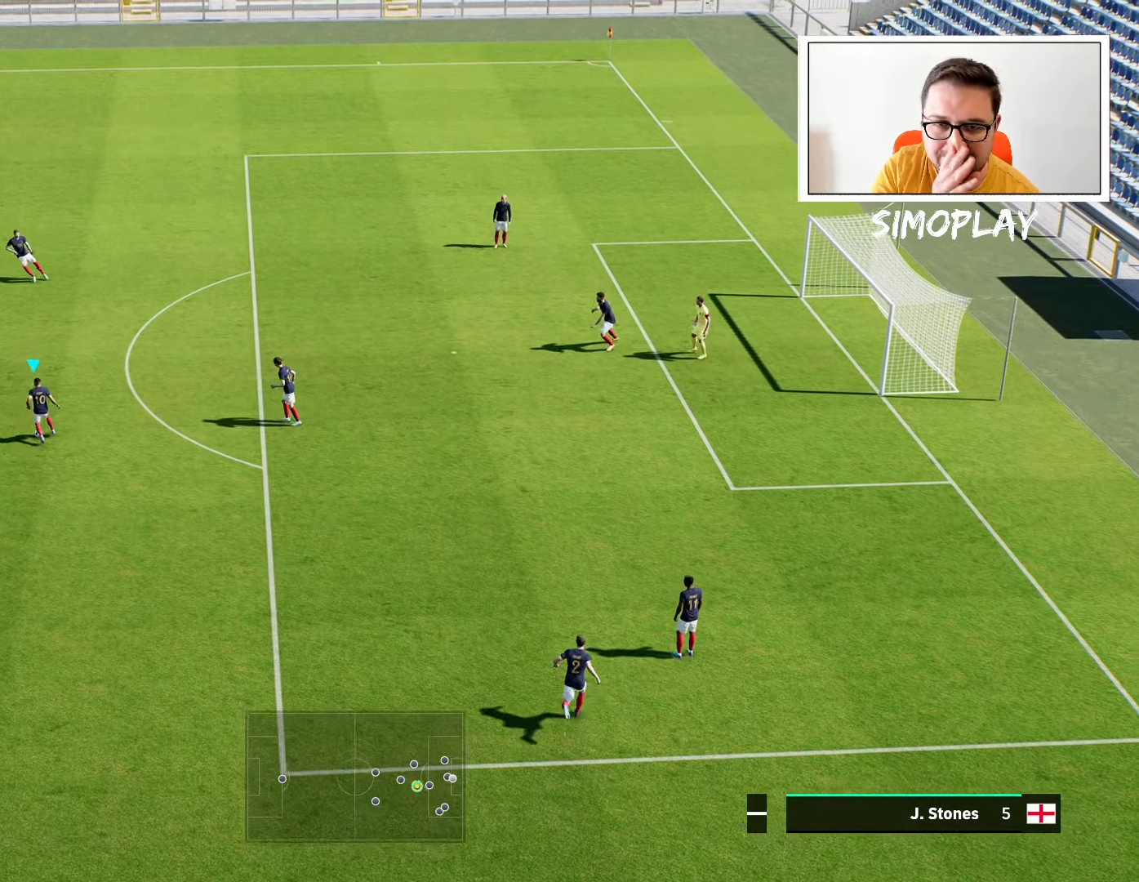
{"buttons": [], "left_stick": "down", "right_stick": "center", "events": []}